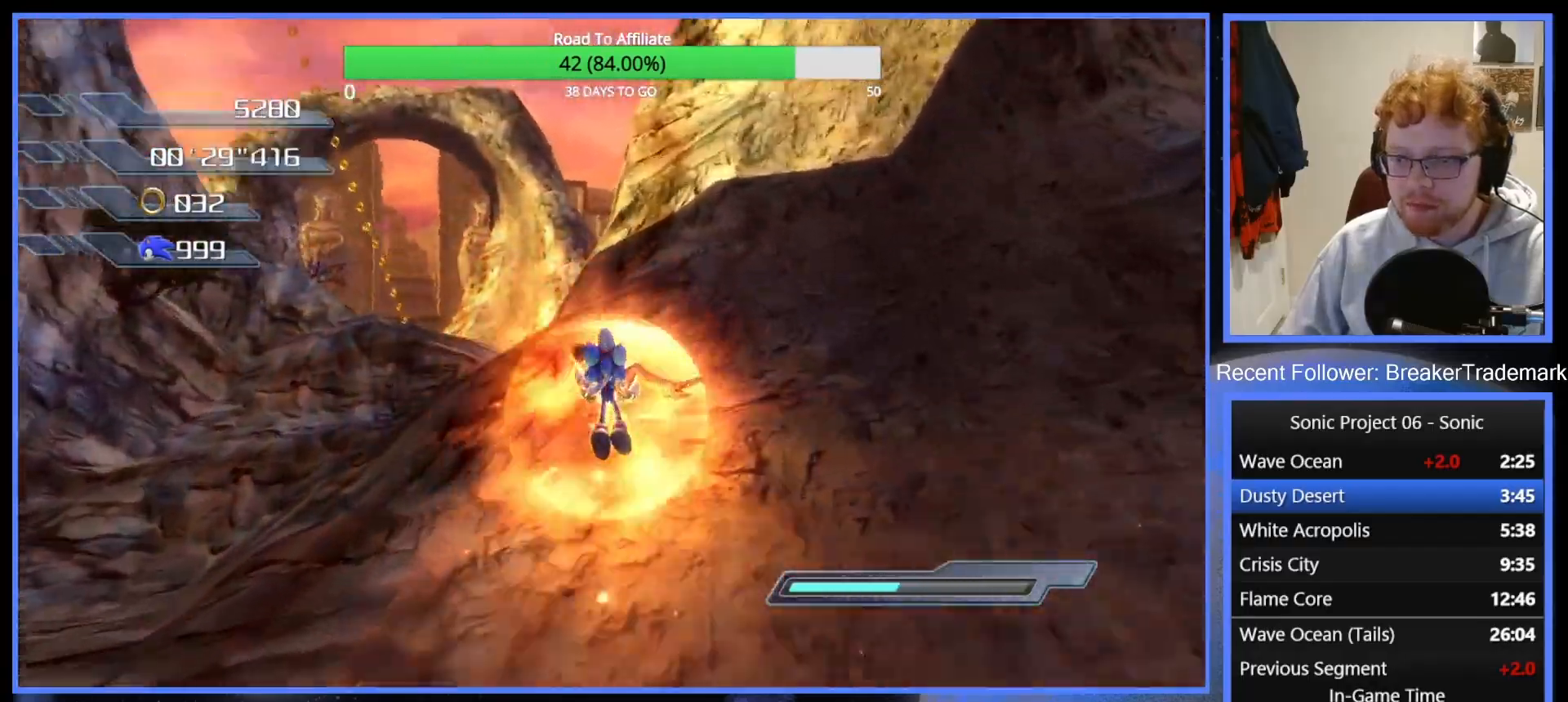
Gameplay with a controller (Xbox layout); each line is a JSON object with the inputs held at the frame after it. "events" lists button and stick changes between this image and that frame as [ms after this image, input, new state], when the widget could be followed in between. Not read: L3.
{"buttons": ["A", "R2"], "left_stick": "up-left", "right_stick": "center", "events": [[100, "right_stick", "center"], [117, "left_stick", "up-left"], [284, "A", "down"]]}
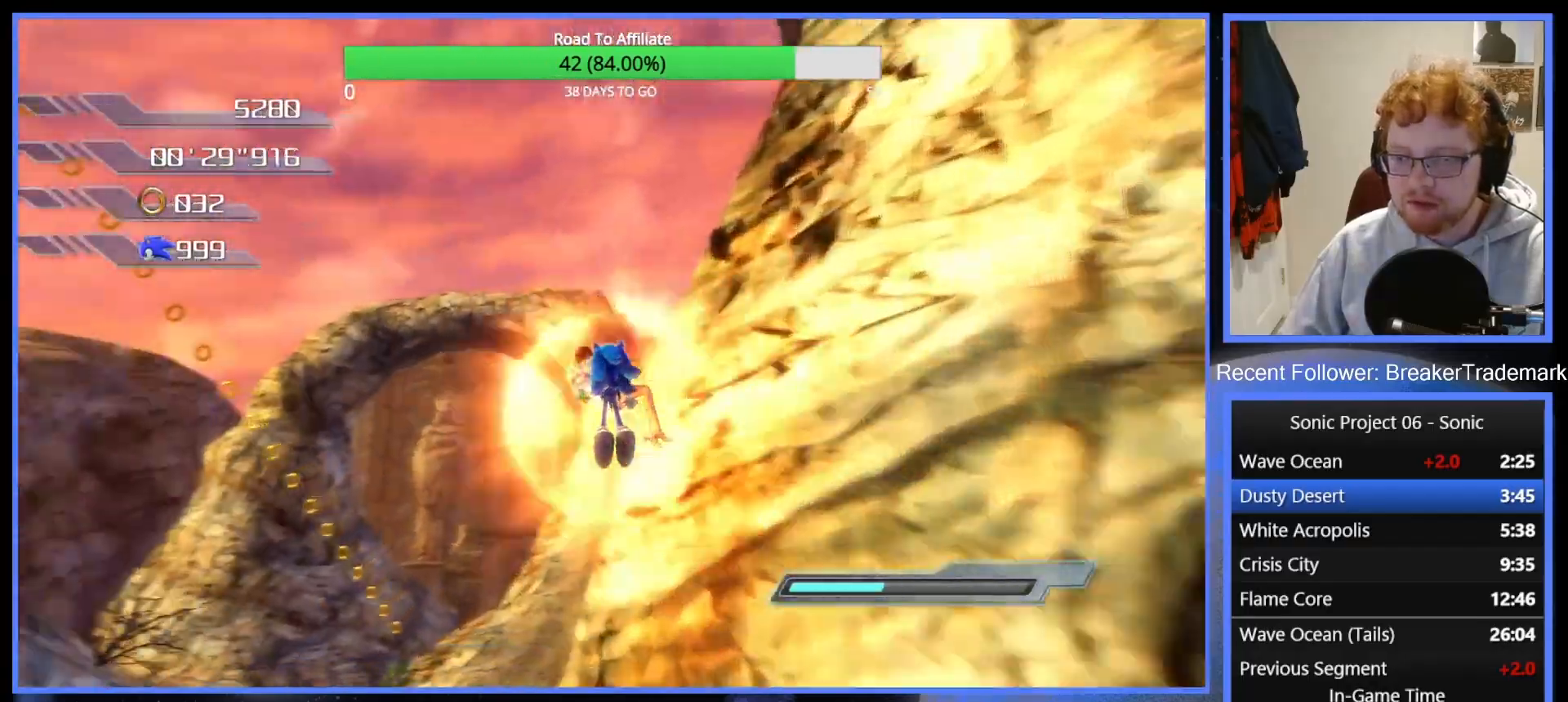
{"buttons": ["A", "R2"], "left_stick": "up", "right_stick": "center", "events": [[117, "left_stick", "up"]]}
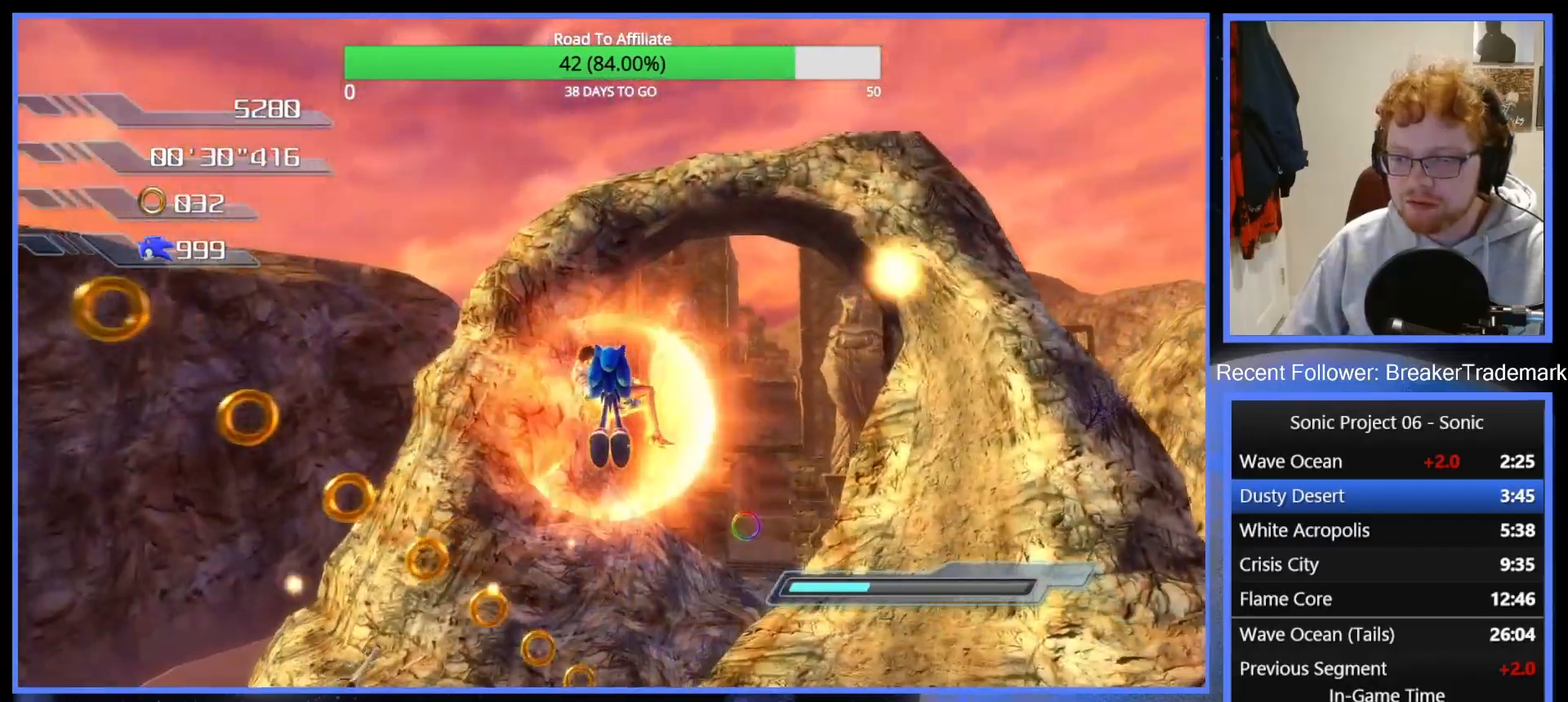
{"buttons": [], "left_stick": "up", "right_stick": "down", "events": [[100, "left_stick", "up-right"], [167, "A", "up"], [217, "R2", "up"], [384, "left_stick", "up"], [451, "right_stick", "down"]]}
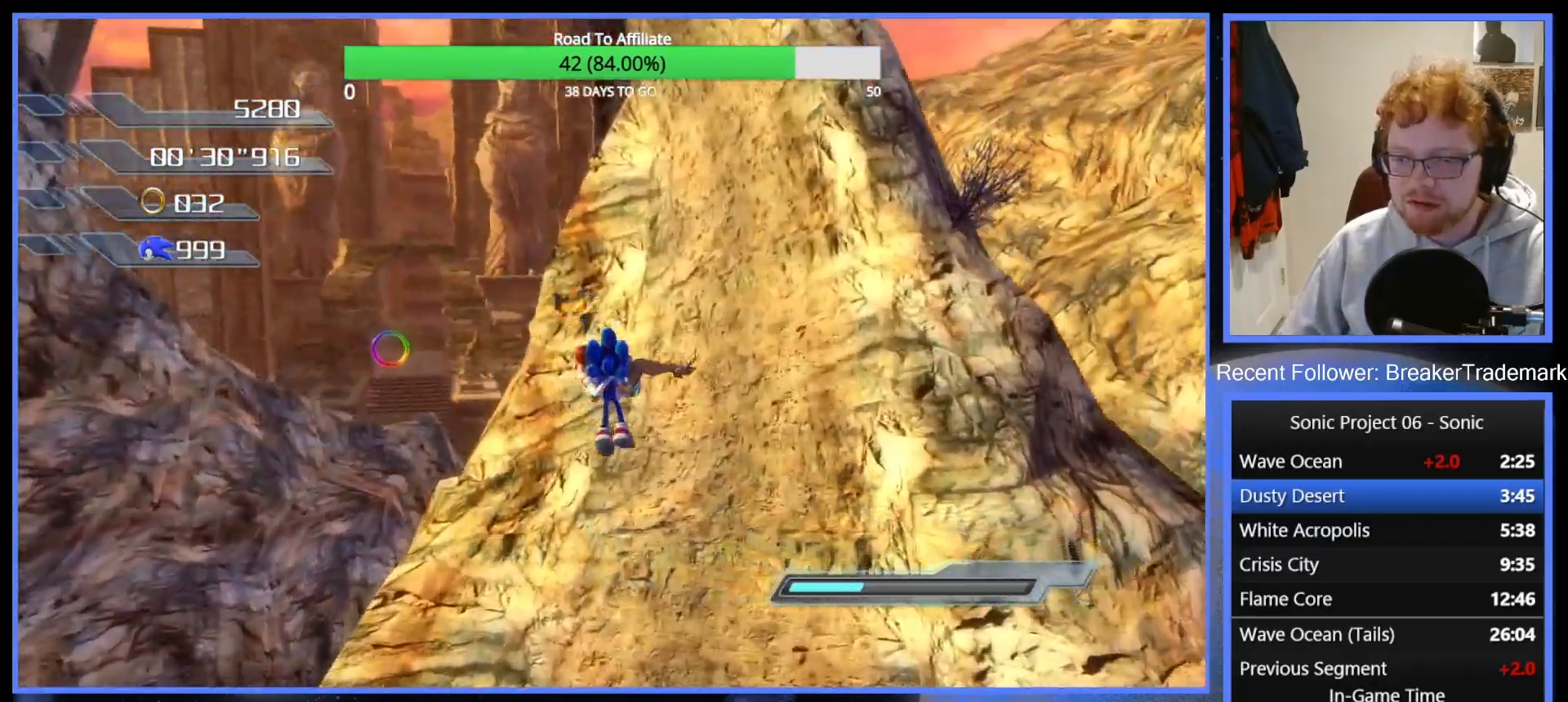
{"buttons": ["A"], "left_stick": "up-left", "right_stick": "center", "events": [[33, "left_stick", "up-left"], [167, "left_stick", "up"], [200, "right_stick", "center"], [384, "left_stick", "up-left"], [417, "A", "down"]]}
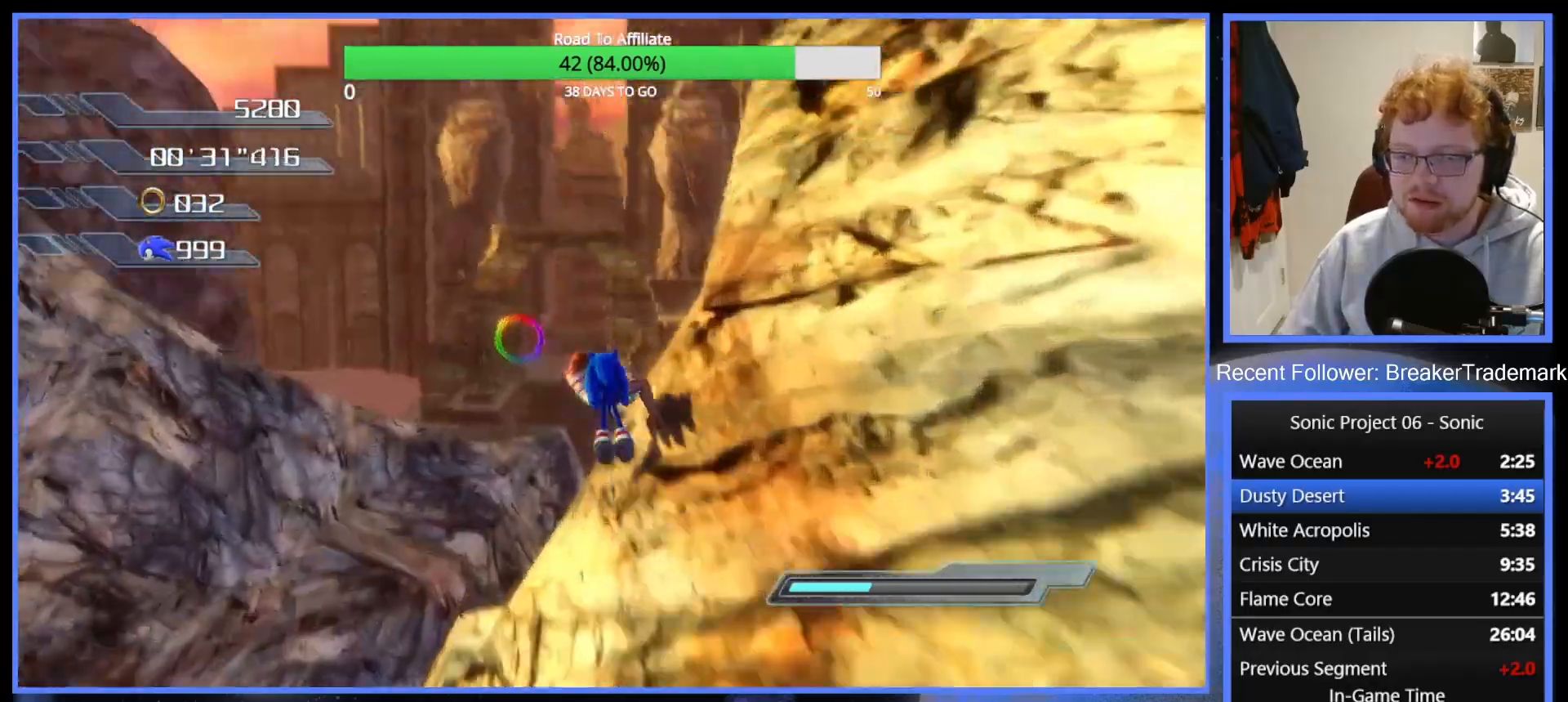
{"buttons": [], "left_stick": "up", "right_stick": "center", "events": [[217, "right_stick", "down"], [234, "A", "up"], [234, "left_stick", "up-right"], [434, "right_stick", "center"], [467, "left_stick", "up"]]}
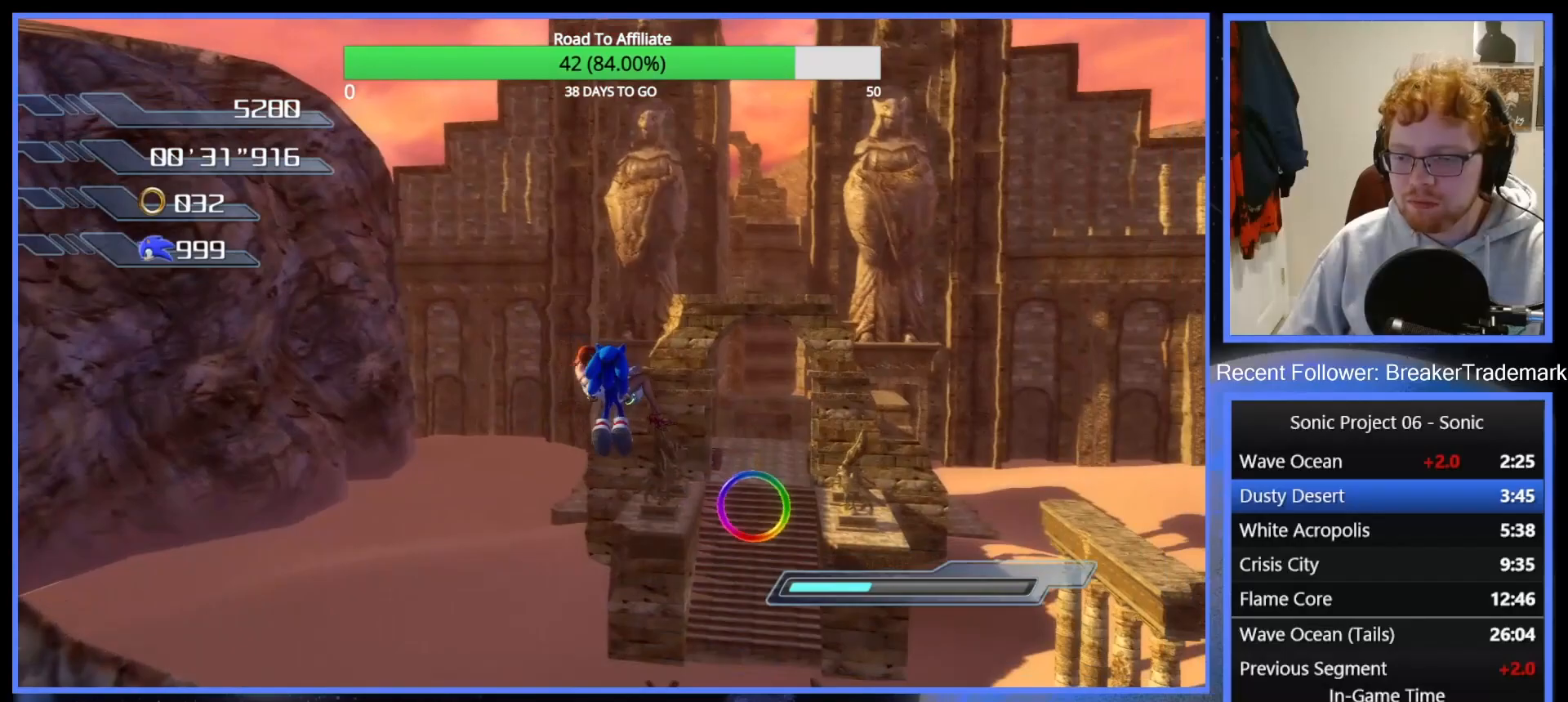
{"buttons": [], "left_stick": "center", "right_stick": "center", "events": [[317, "left_stick", "center"]]}
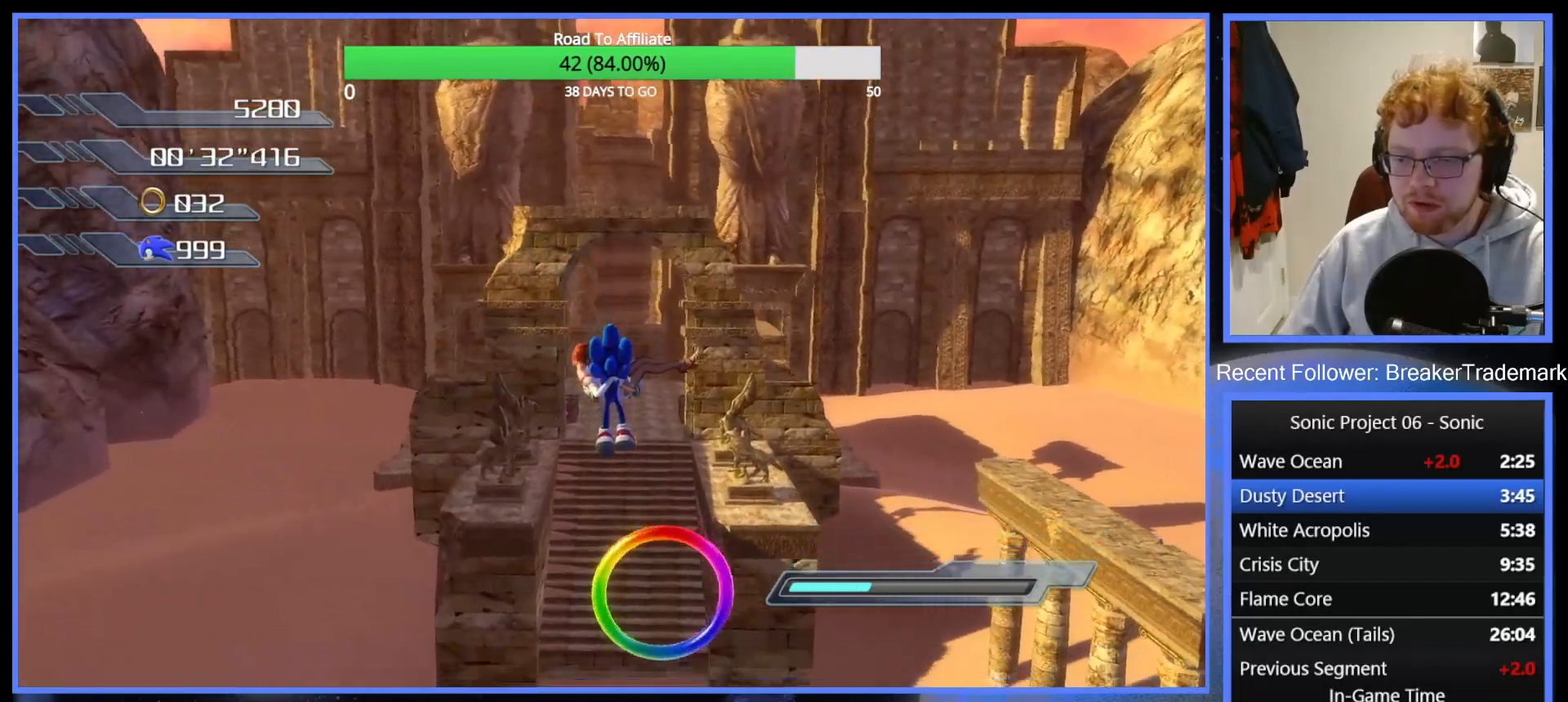
{"buttons": ["A"], "left_stick": "up-right", "right_stick": "center", "events": [[134, "left_stick", "up"], [284, "left_stick", "up-right"], [351, "A", "down"]]}
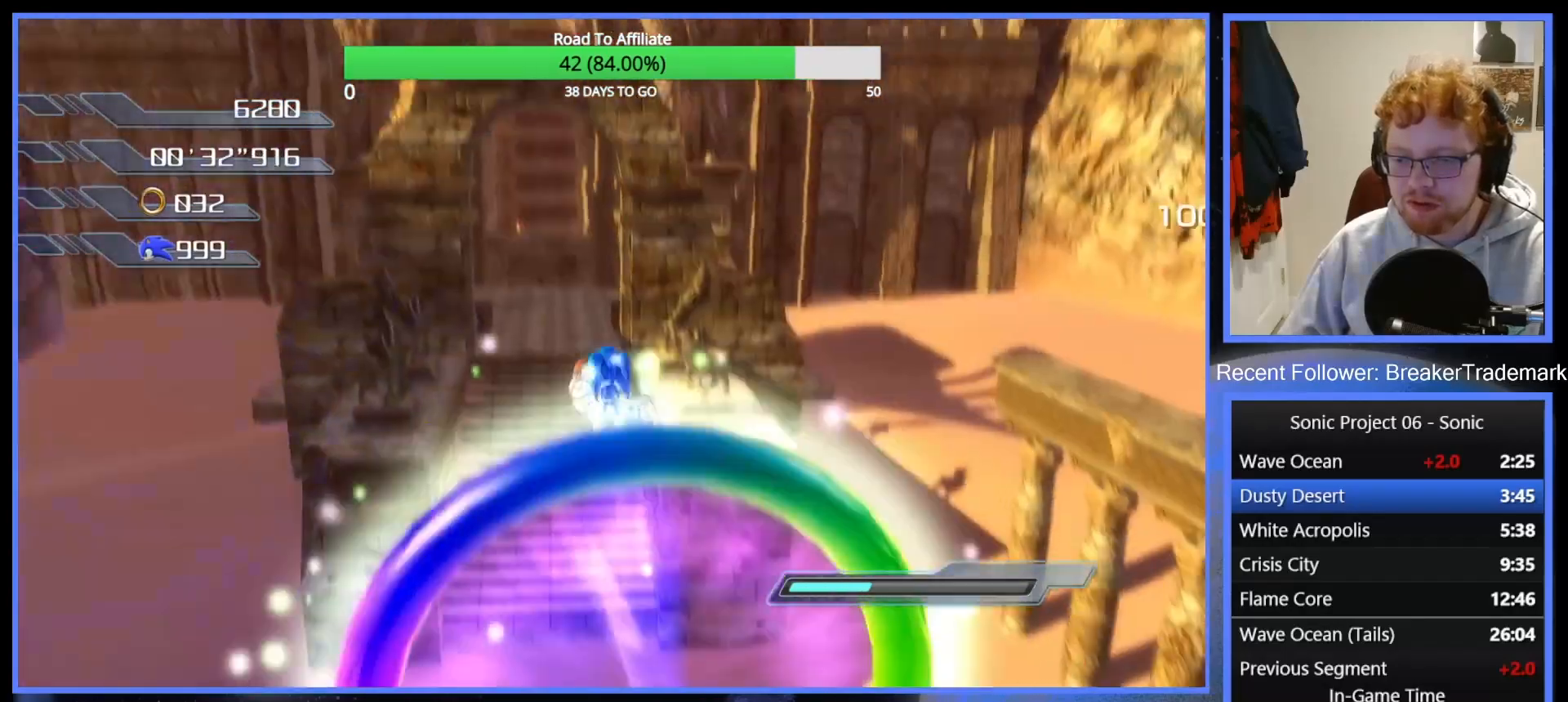
{"buttons": [], "left_stick": "center", "right_stick": "down", "events": [[16, "left_stick", "up"], [67, "A", "up"], [150, "right_stick", "down"], [317, "left_stick", "center"]]}
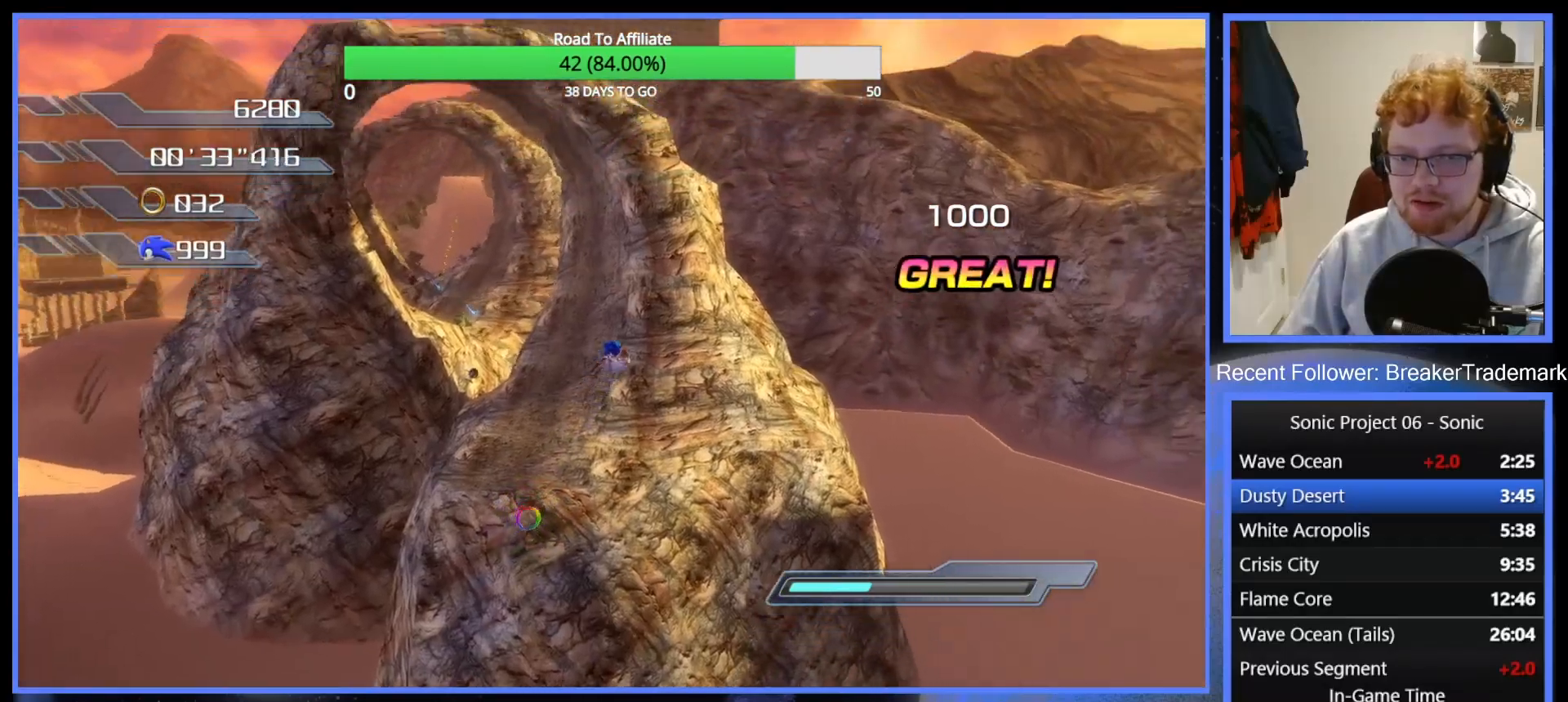
{"buttons": [], "left_stick": "center", "right_stick": "down", "events": []}
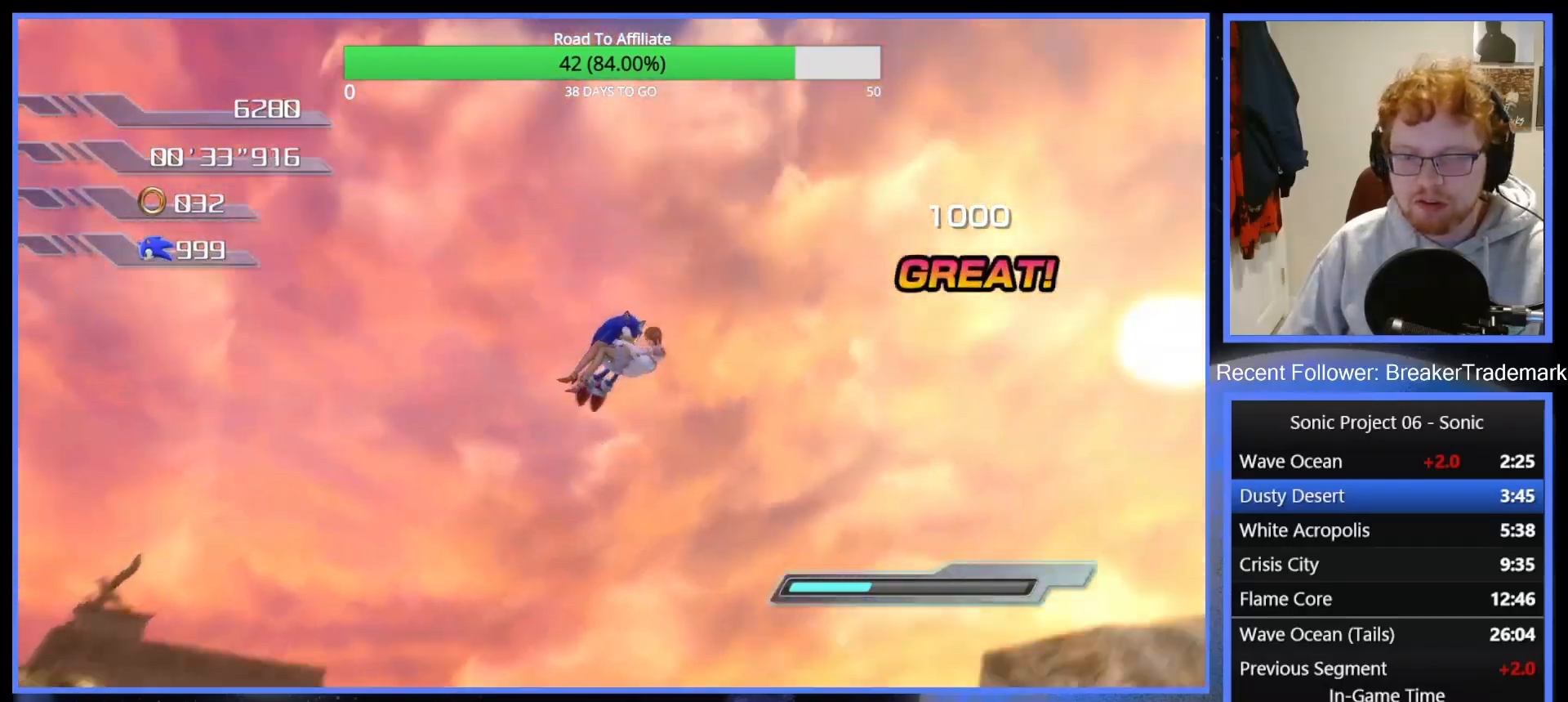
{"buttons": [], "left_stick": "center", "right_stick": "down", "events": []}
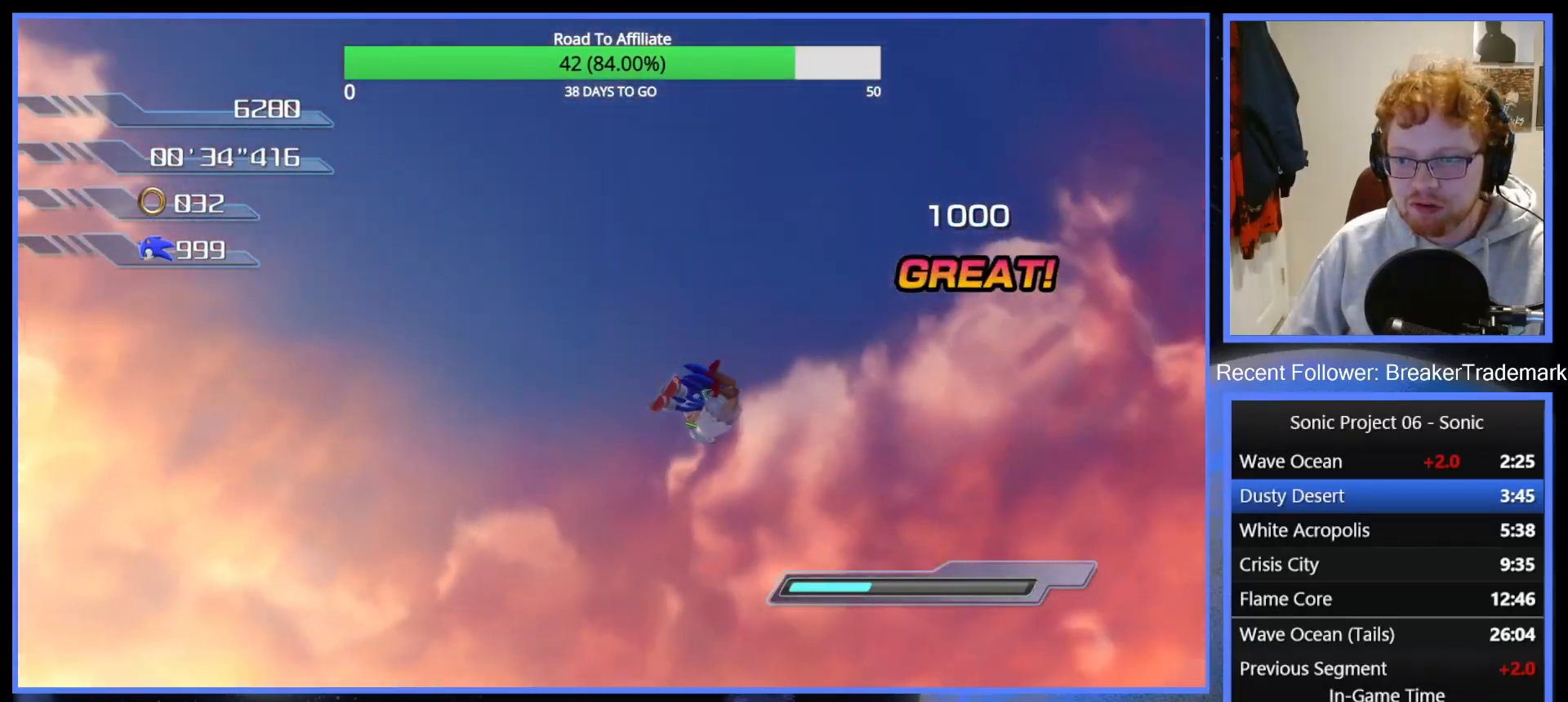
{"buttons": [], "left_stick": "center", "right_stick": "down", "events": []}
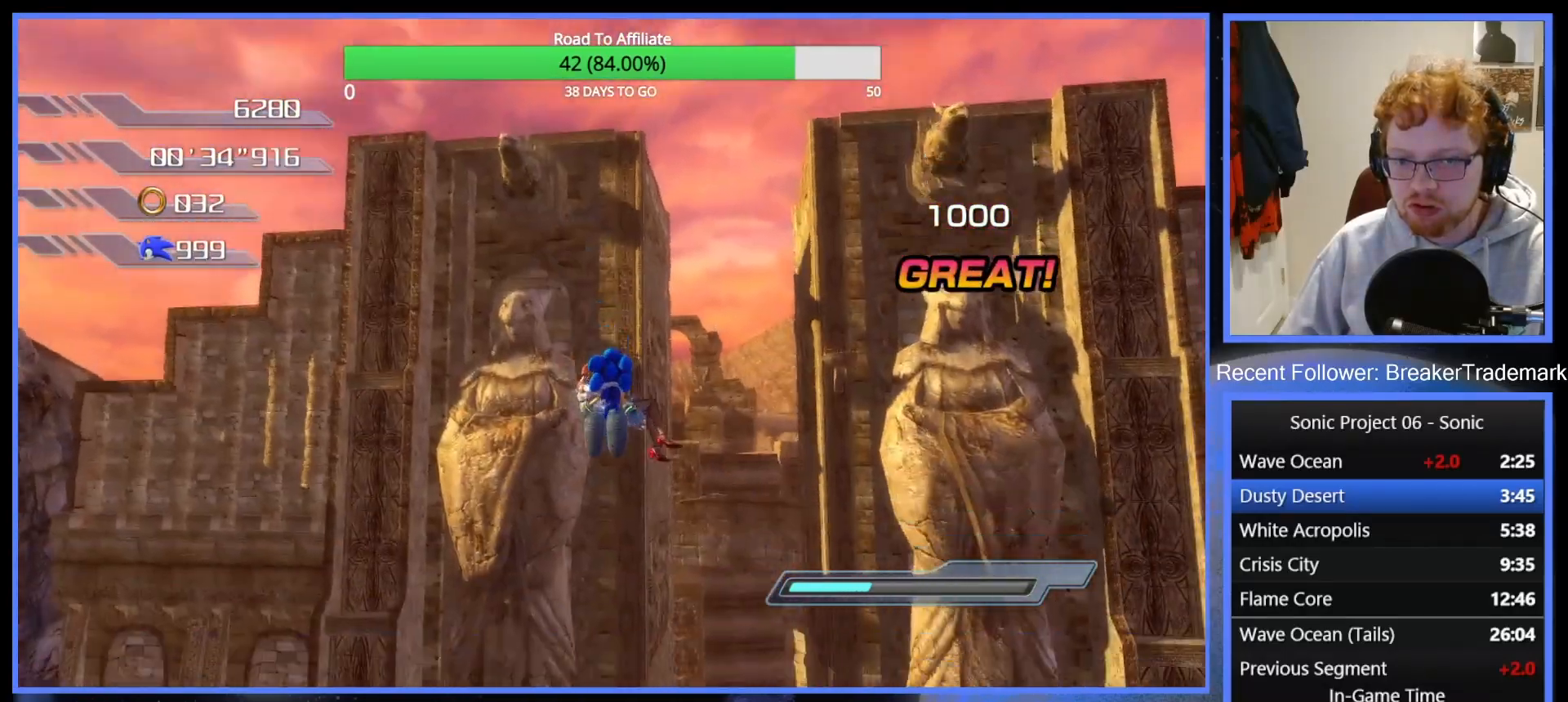
{"buttons": [], "left_stick": "up", "right_stick": "center", "events": [[133, "left_stick", "up"], [434, "right_stick", "center"]]}
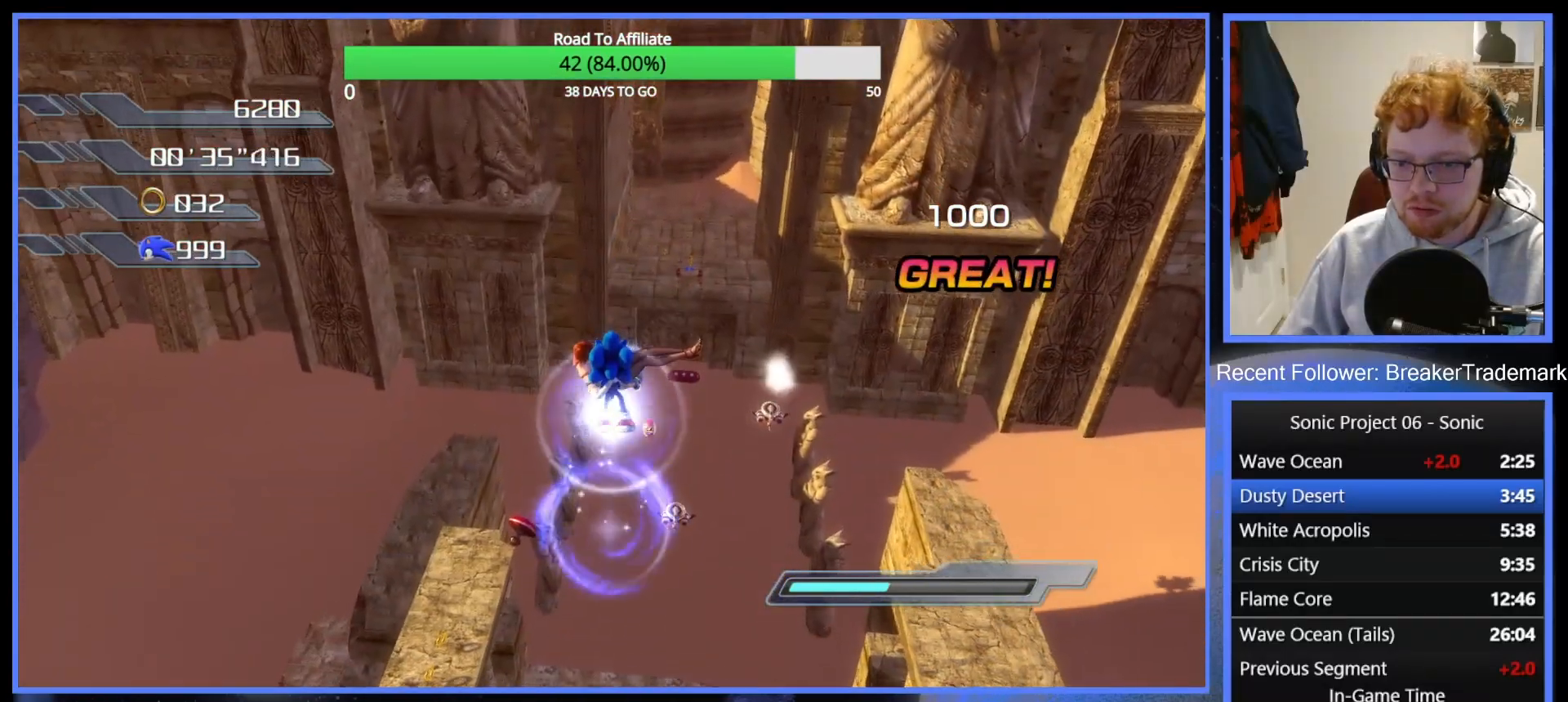
{"buttons": [], "left_stick": "up-left", "right_stick": "center", "events": [[184, "left_stick", "center"], [401, "left_stick", "up-left"]]}
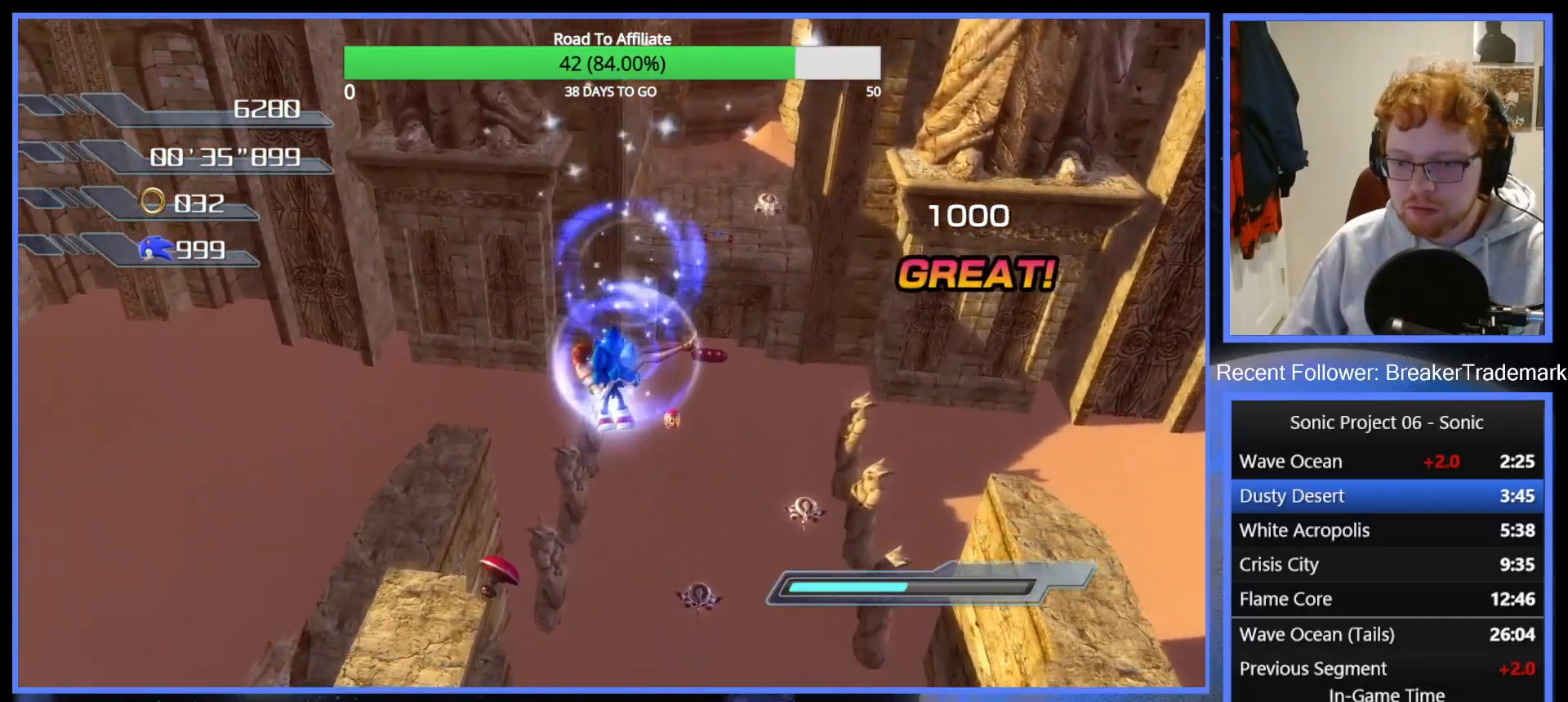
{"buttons": ["A"], "left_stick": "up-left", "right_stick": "center", "events": [[33, "left_stick", "up"], [167, "left_stick", "center"], [284, "left_stick", "up-left"], [501, "A", "down"]]}
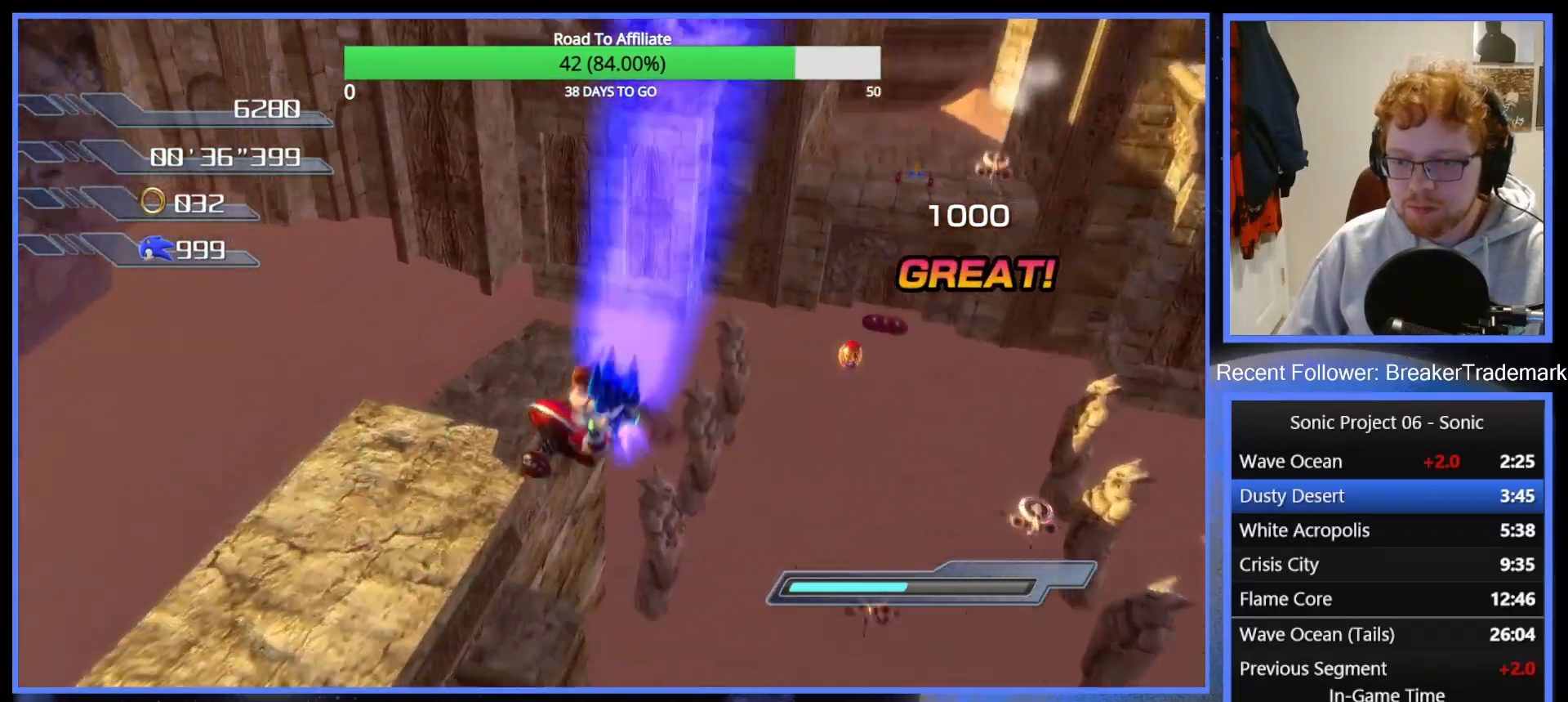
{"buttons": ["A"], "left_stick": "center", "right_stick": "center", "events": [[16, "left_stick", "up"], [267, "left_stick", "center"], [317, "A", "up"], [500, "A", "down"]]}
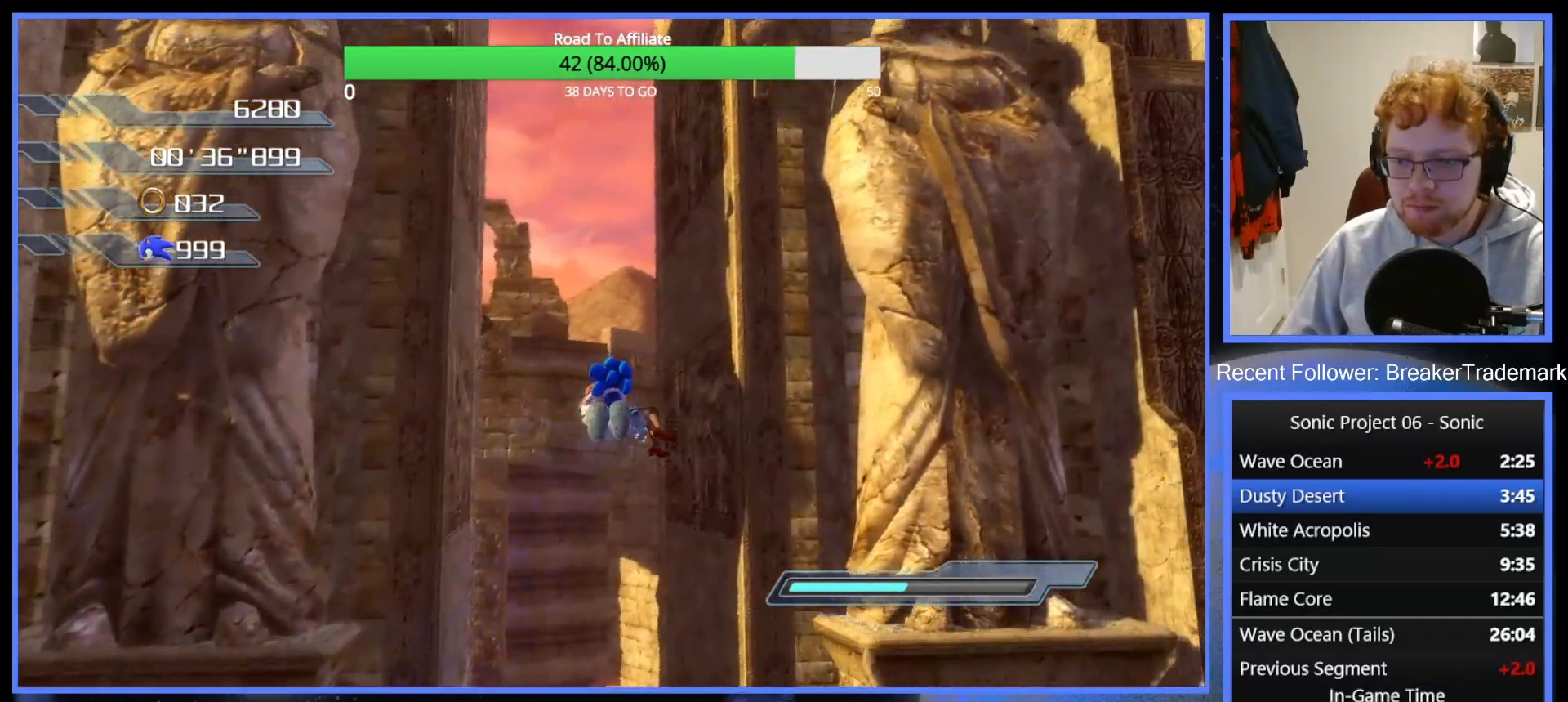
{"buttons": ["A"], "left_stick": "center", "right_stick": "center", "events": [[67, "A", "up"], [134, "A", "down"], [250, "A", "up"], [300, "A", "down"], [401, "A", "up"], [501, "A", "down"]]}
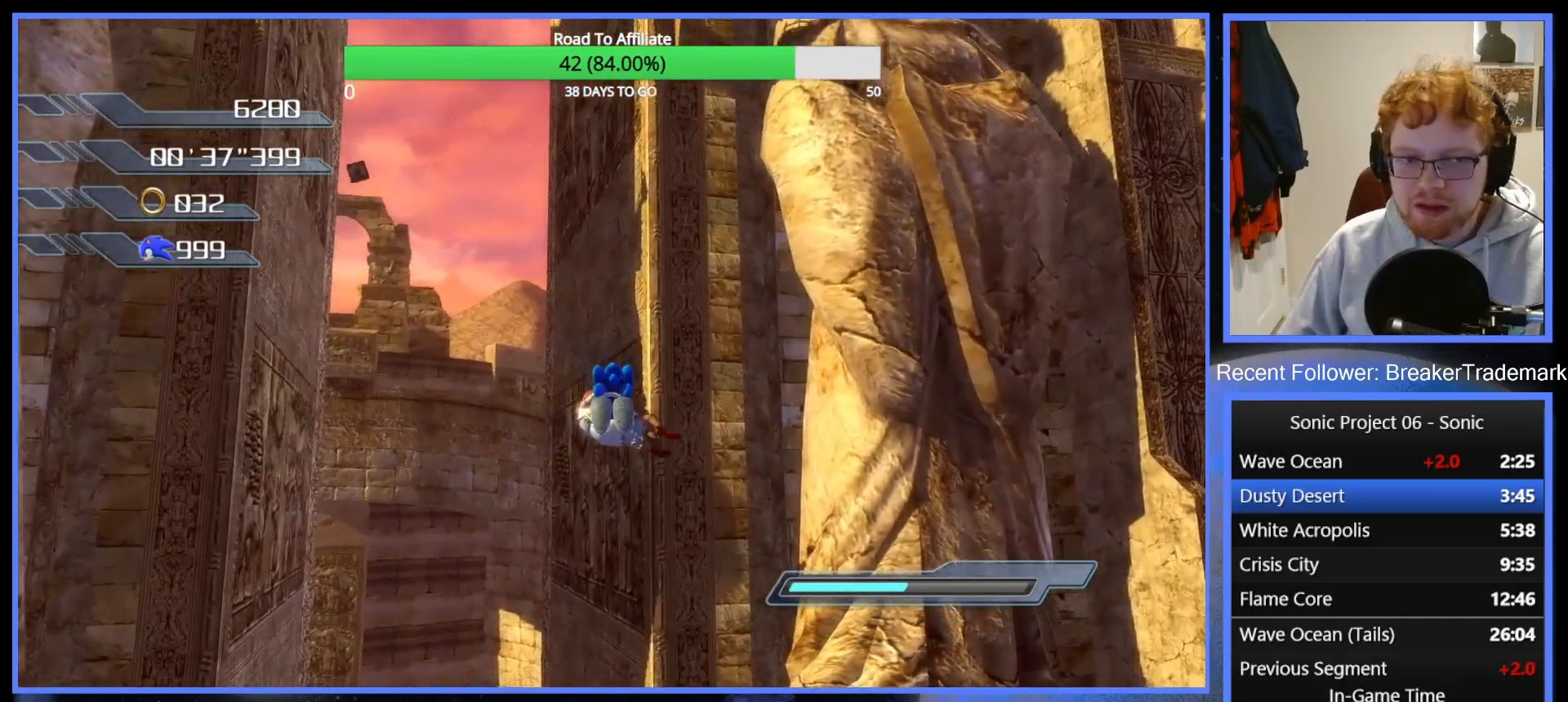
{"buttons": ["A"], "left_stick": "center", "right_stick": "center", "events": [[66, "A", "up"], [150, "A", "down"], [216, "A", "up"], [300, "A", "down"], [400, "A", "up"], [483, "A", "down"]]}
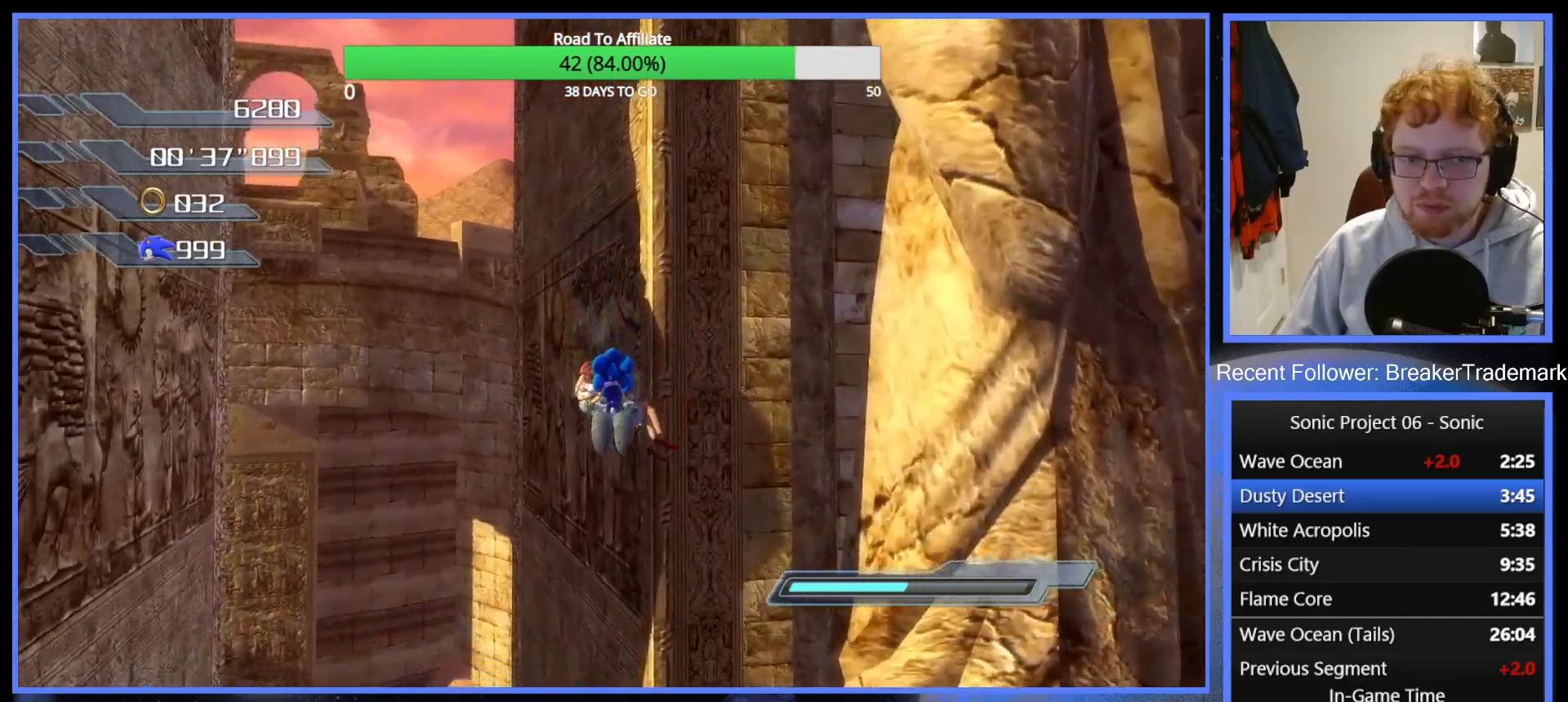
{"buttons": ["A"], "left_stick": "center", "right_stick": "center", "events": [[50, "A", "up"], [150, "A", "down"], [234, "A", "up"], [317, "A", "down"], [417, "A", "up"], [484, "A", "down"]]}
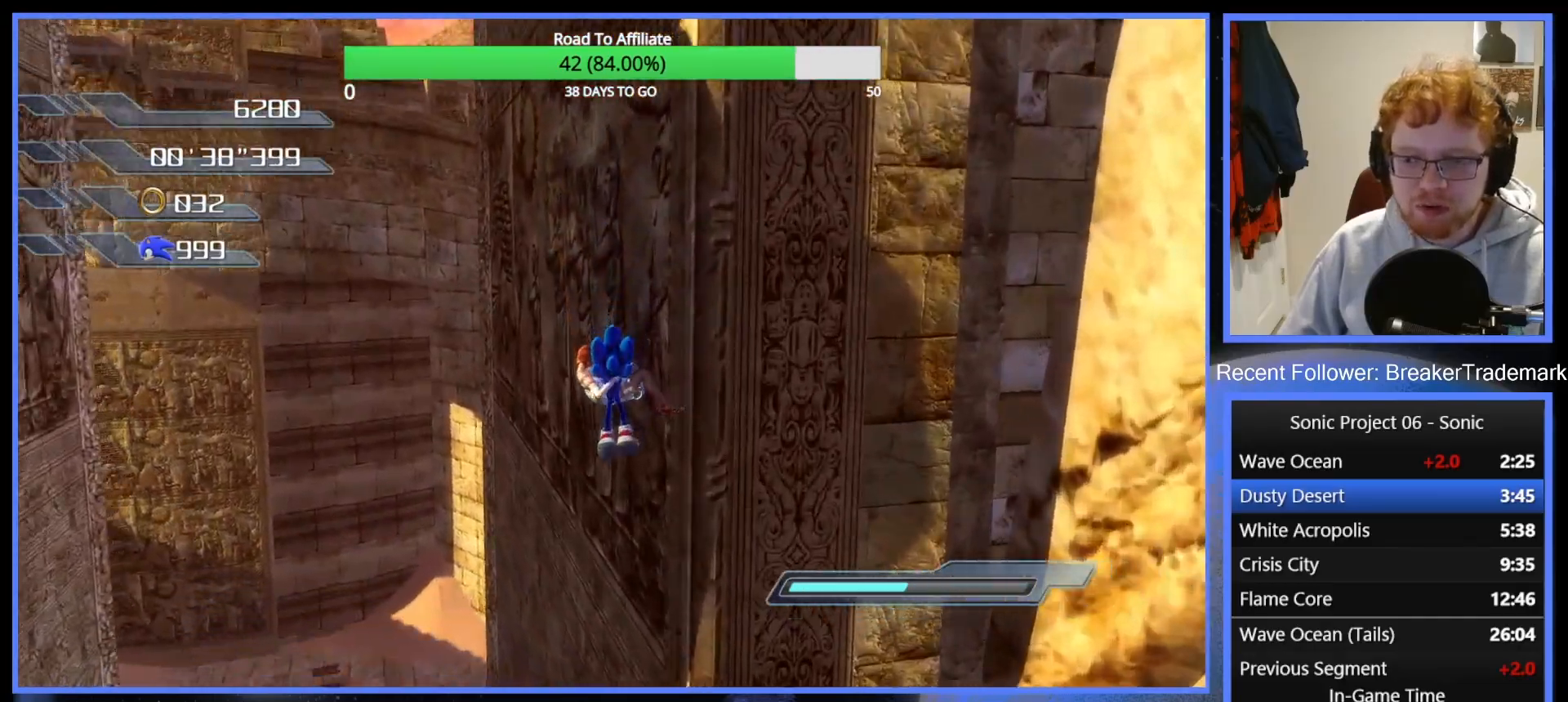
{"buttons": ["A"], "left_stick": "center", "right_stick": "center", "events": [[66, "A", "up"], [150, "A", "down"], [233, "A", "up"], [300, "A", "down"], [400, "A", "up"], [467, "A", "down"]]}
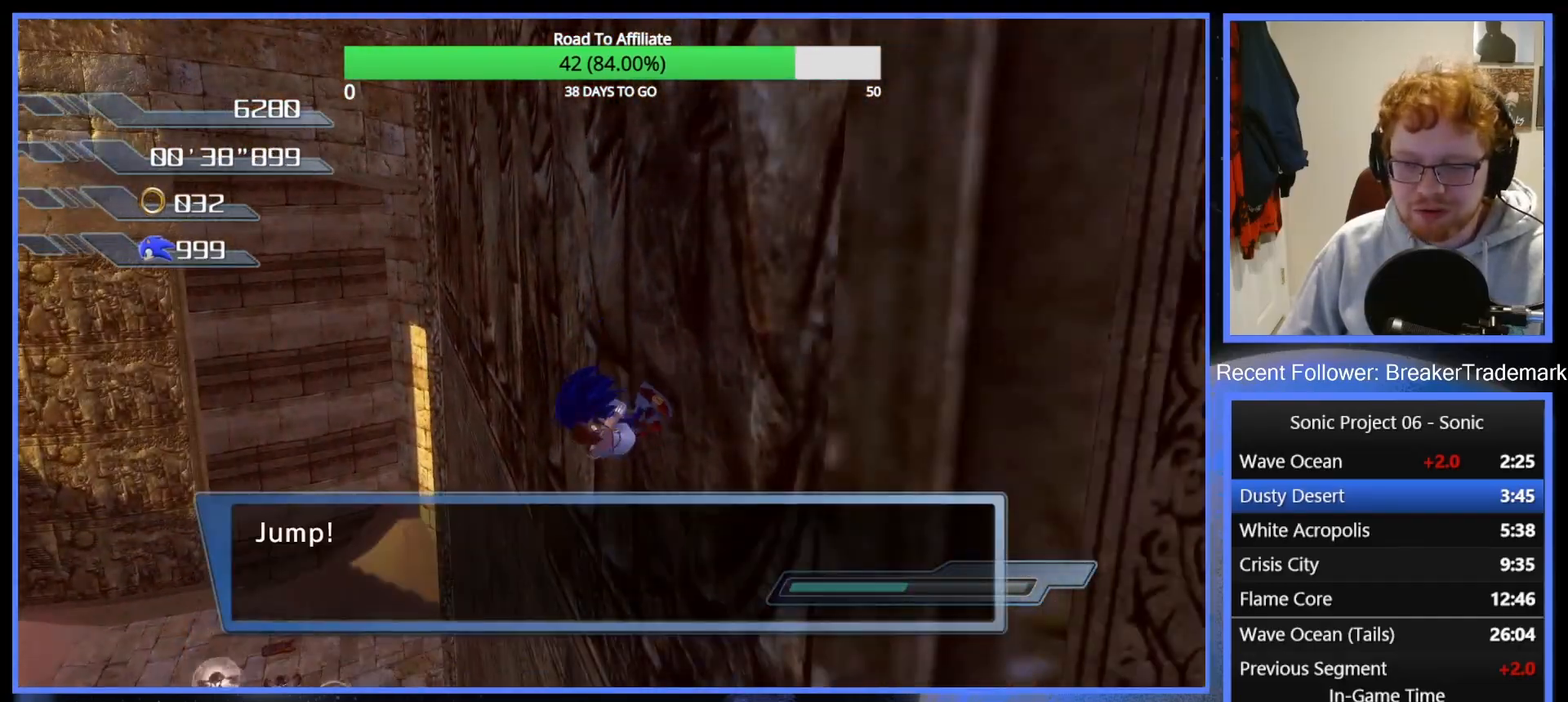
{"buttons": [], "left_stick": "center", "right_stick": "center", "events": [[33, "A", "up"], [150, "A", "down"], [200, "A", "up"], [284, "A", "down"], [367, "A", "up"]]}
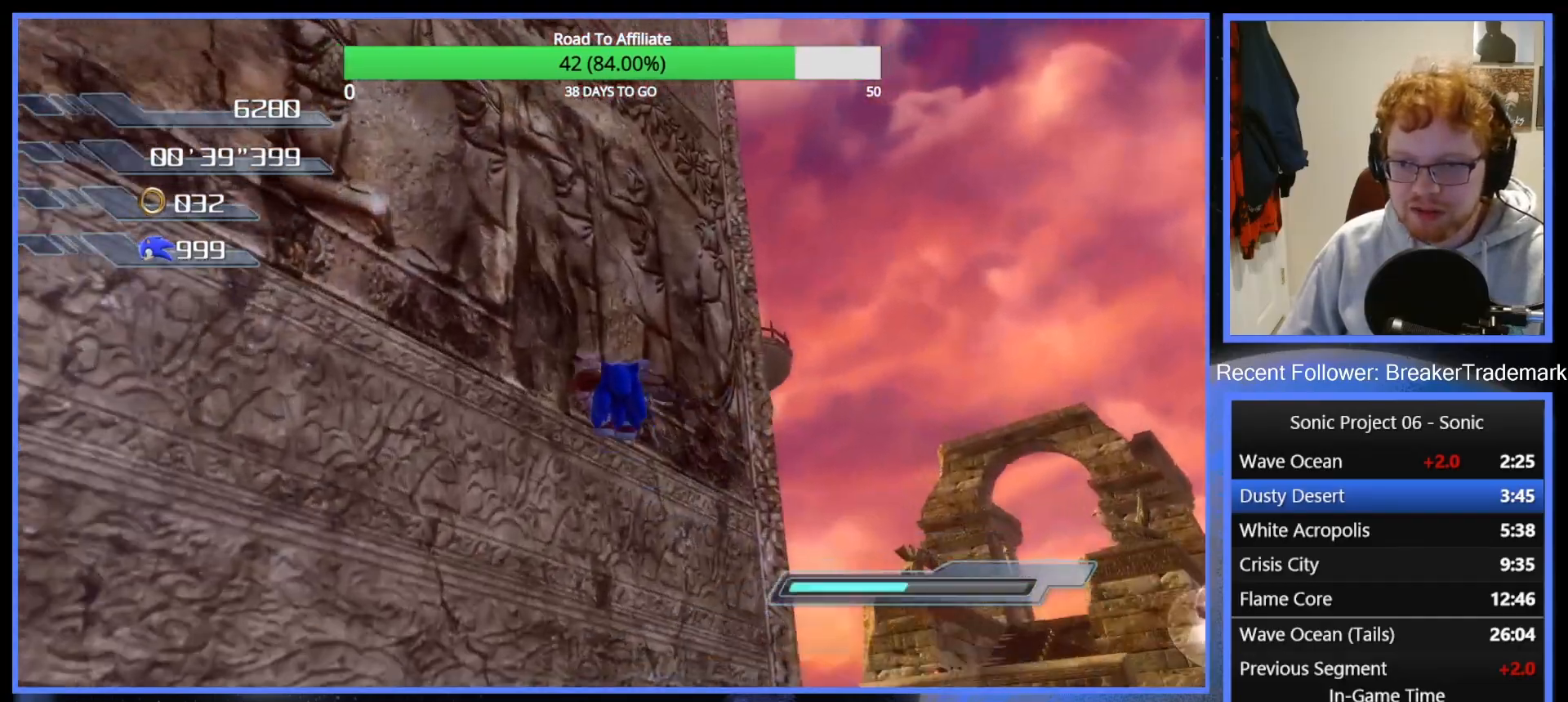
{"buttons": ["A"], "left_stick": "center", "right_stick": "center", "events": [[133, "A", "down"], [217, "A", "up"], [300, "A", "down"], [400, "A", "up"], [467, "A", "down"]]}
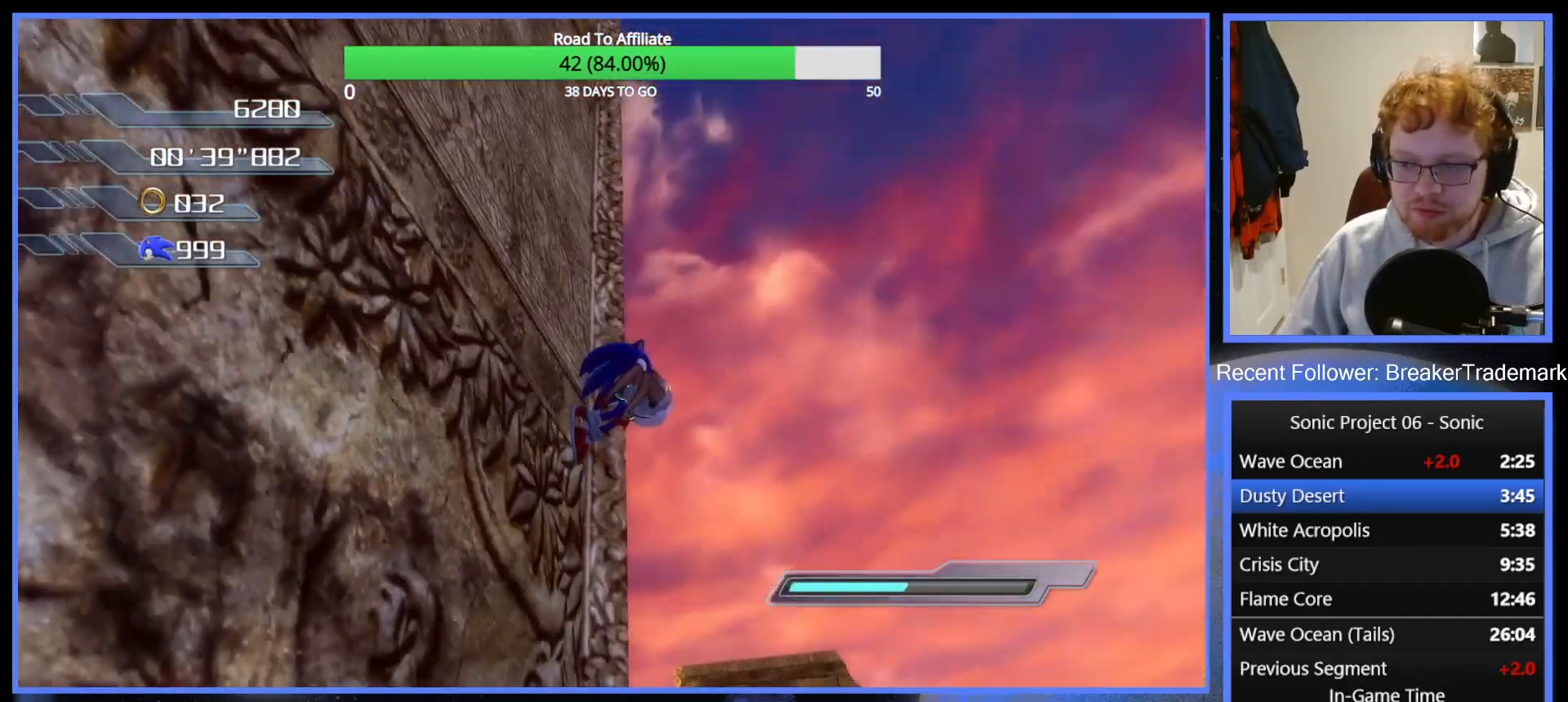
{"buttons": [], "left_stick": "center", "right_stick": "center", "events": [[33, "A", "up"], [184, "A", "down"], [200, "A", "up"], [284, "A", "down"], [334, "A", "up"], [434, "A", "down"], [484, "A", "up"]]}
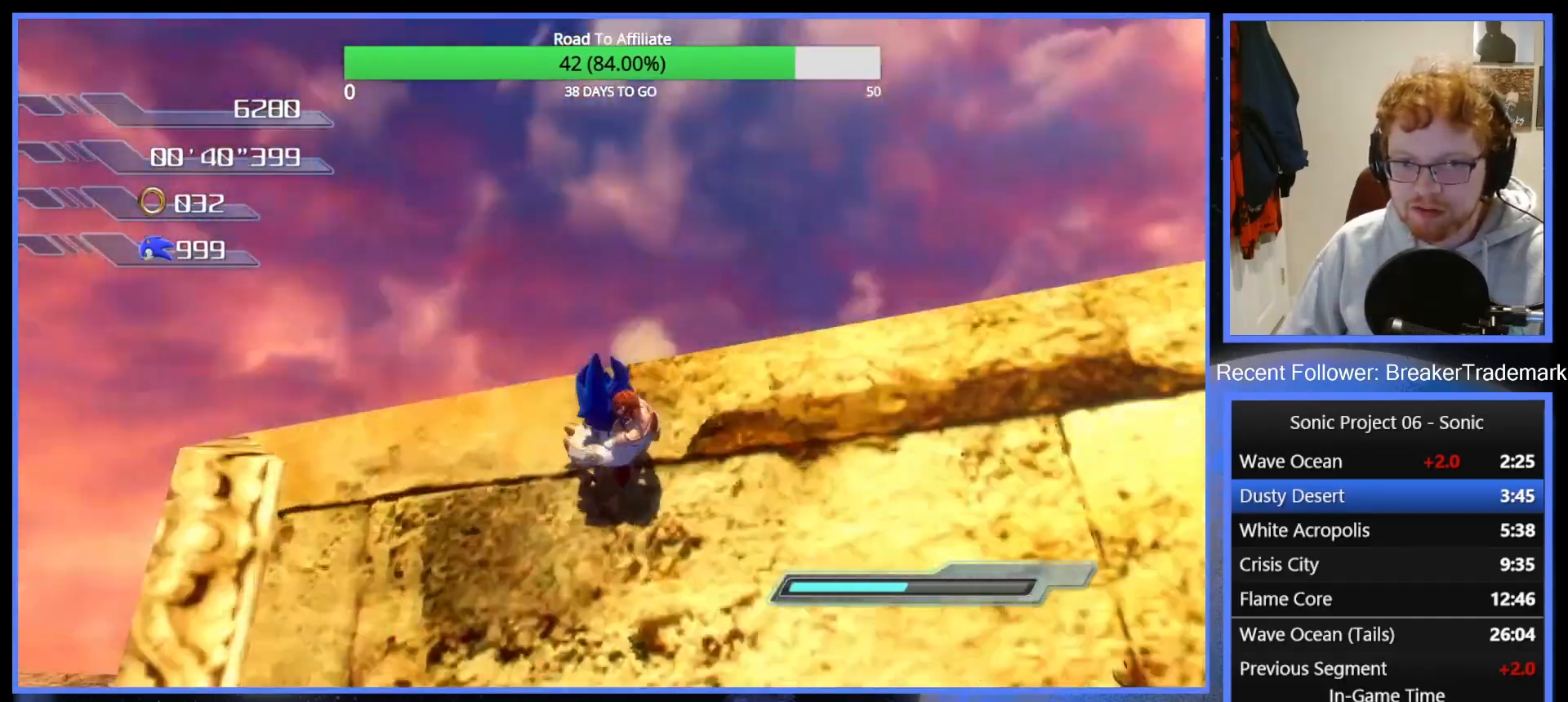
{"buttons": [], "left_stick": "center", "right_stick": "center", "events": [[83, "A", "down"], [150, "A", "up"], [217, "A", "down"], [317, "A", "up"], [383, "A", "down"], [500, "A", "up"]]}
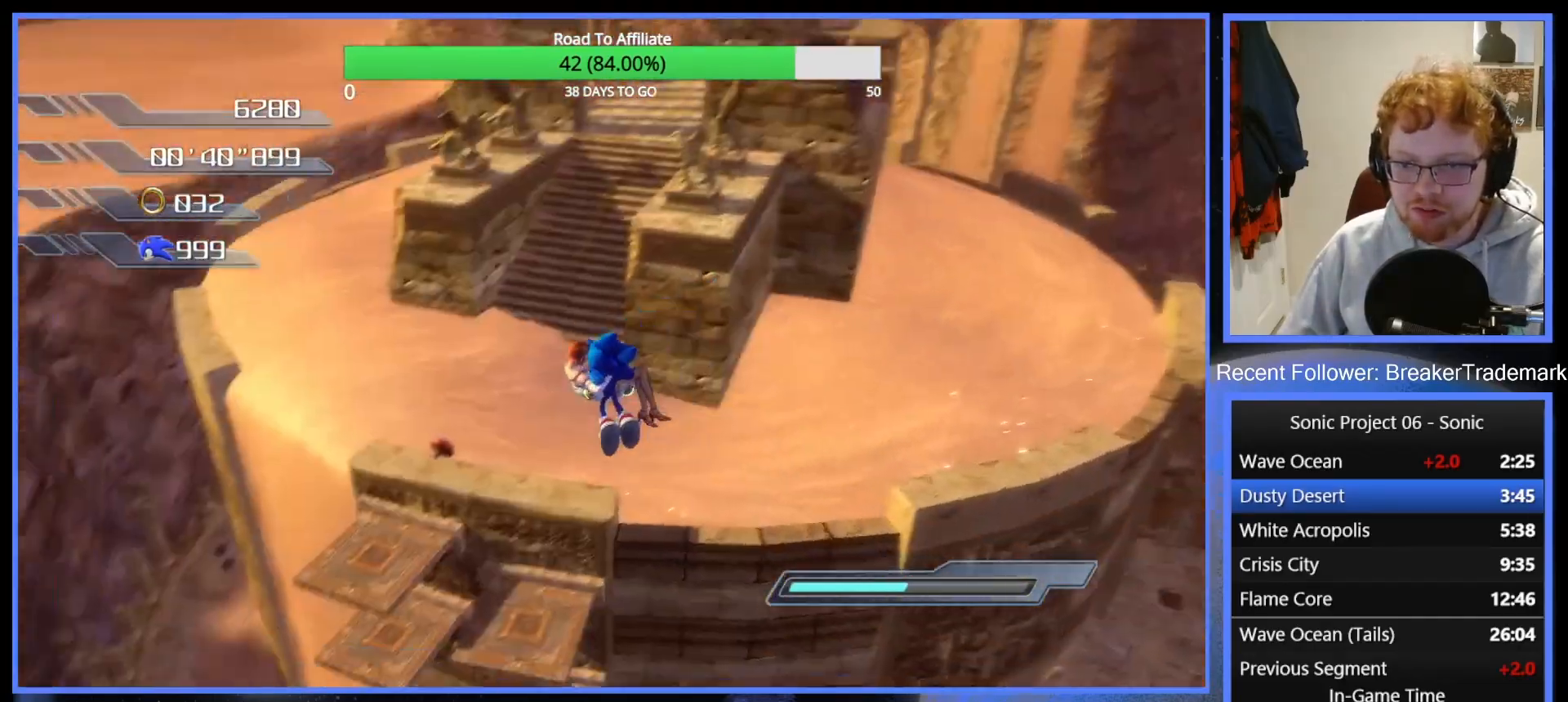
{"buttons": [], "left_stick": "left", "right_stick": "down", "events": [[100, "left_stick", "left"], [250, "right_stick", "down"]]}
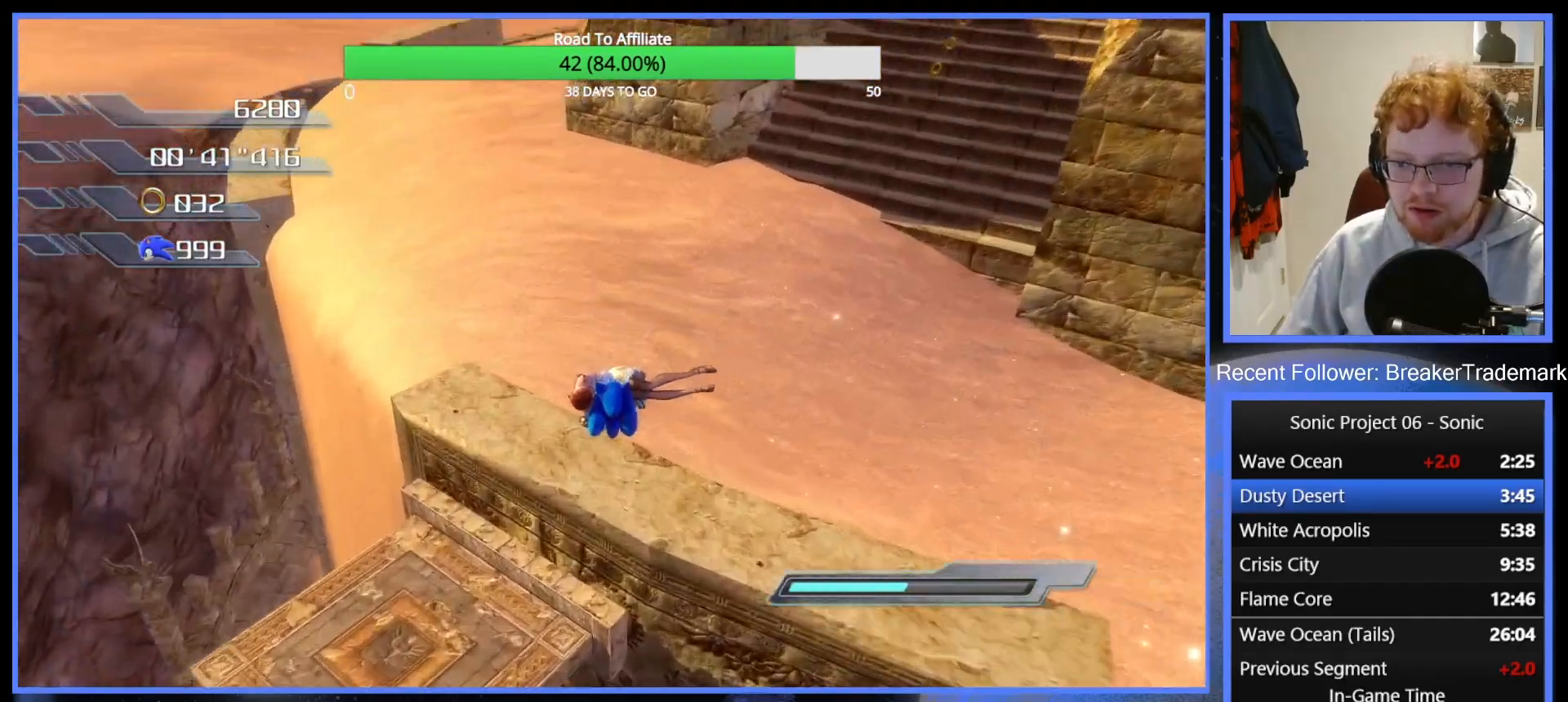
{"buttons": [], "left_stick": "left", "right_stick": "center", "events": [[150, "right_stick", "center"]]}
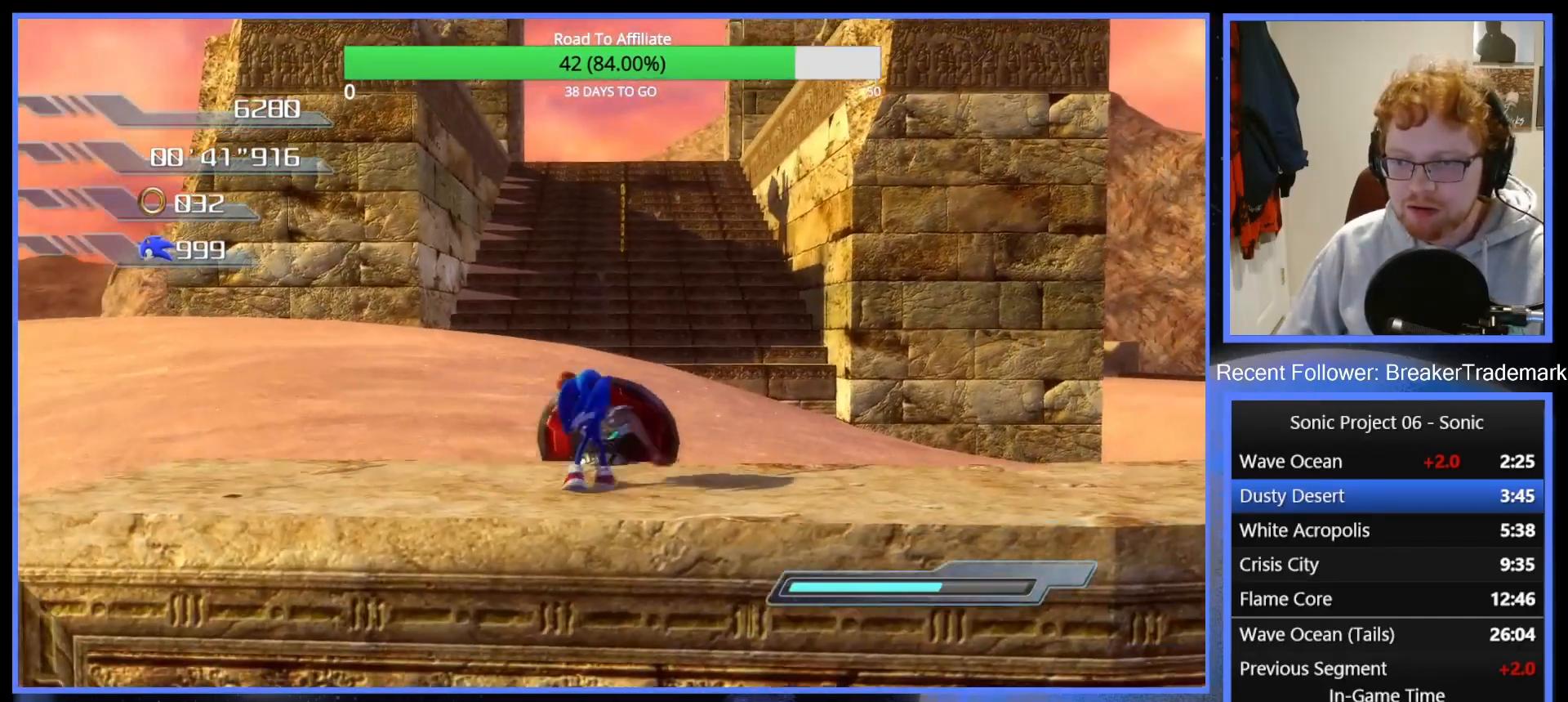
{"buttons": ["A"], "left_stick": "up-left", "right_stick": "center", "events": [[317, "left_stick", "up-left"], [367, "A", "down"]]}
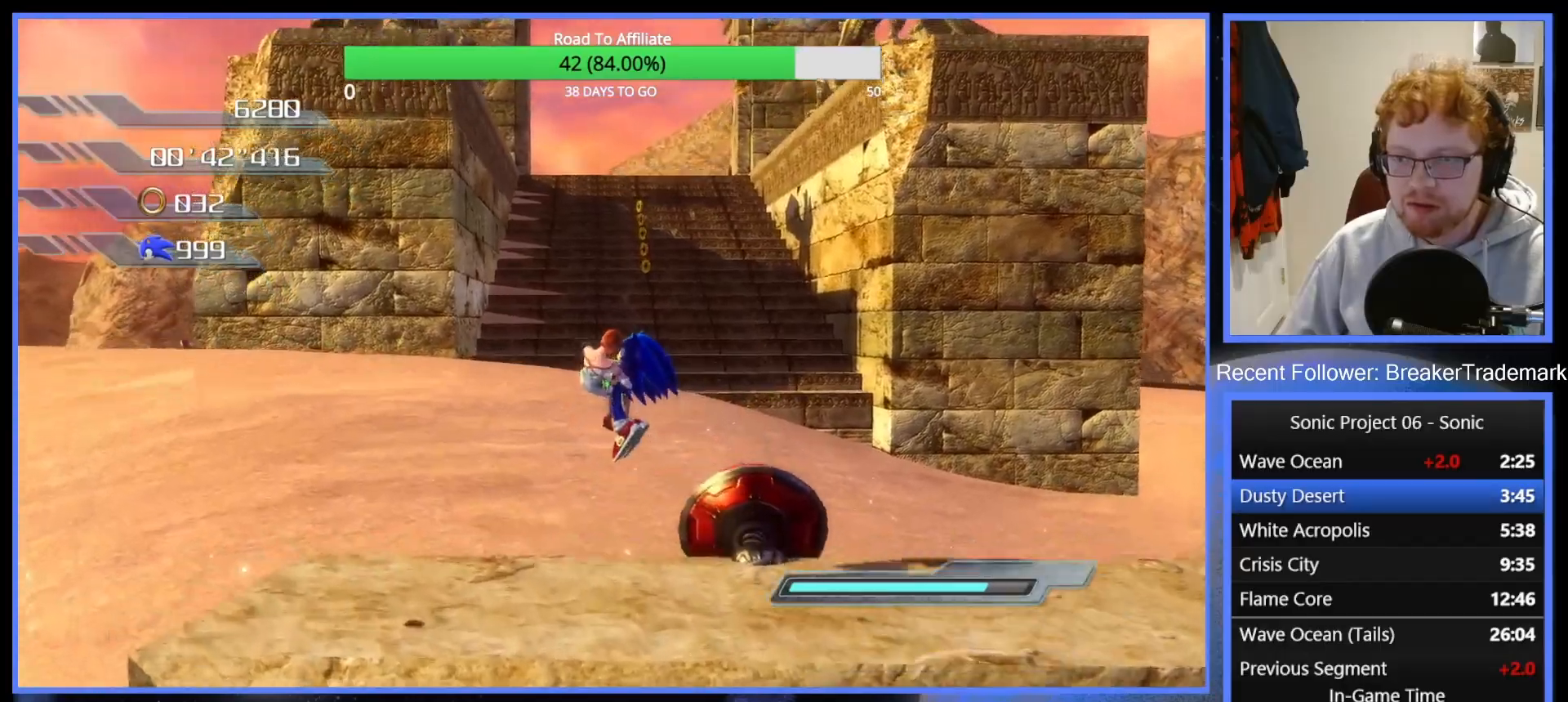
{"buttons": ["A"], "left_stick": "up", "right_stick": "center", "events": [[116, "left_stick", "up"], [233, "left_stick", "up-right"], [383, "left_stick", "up"]]}
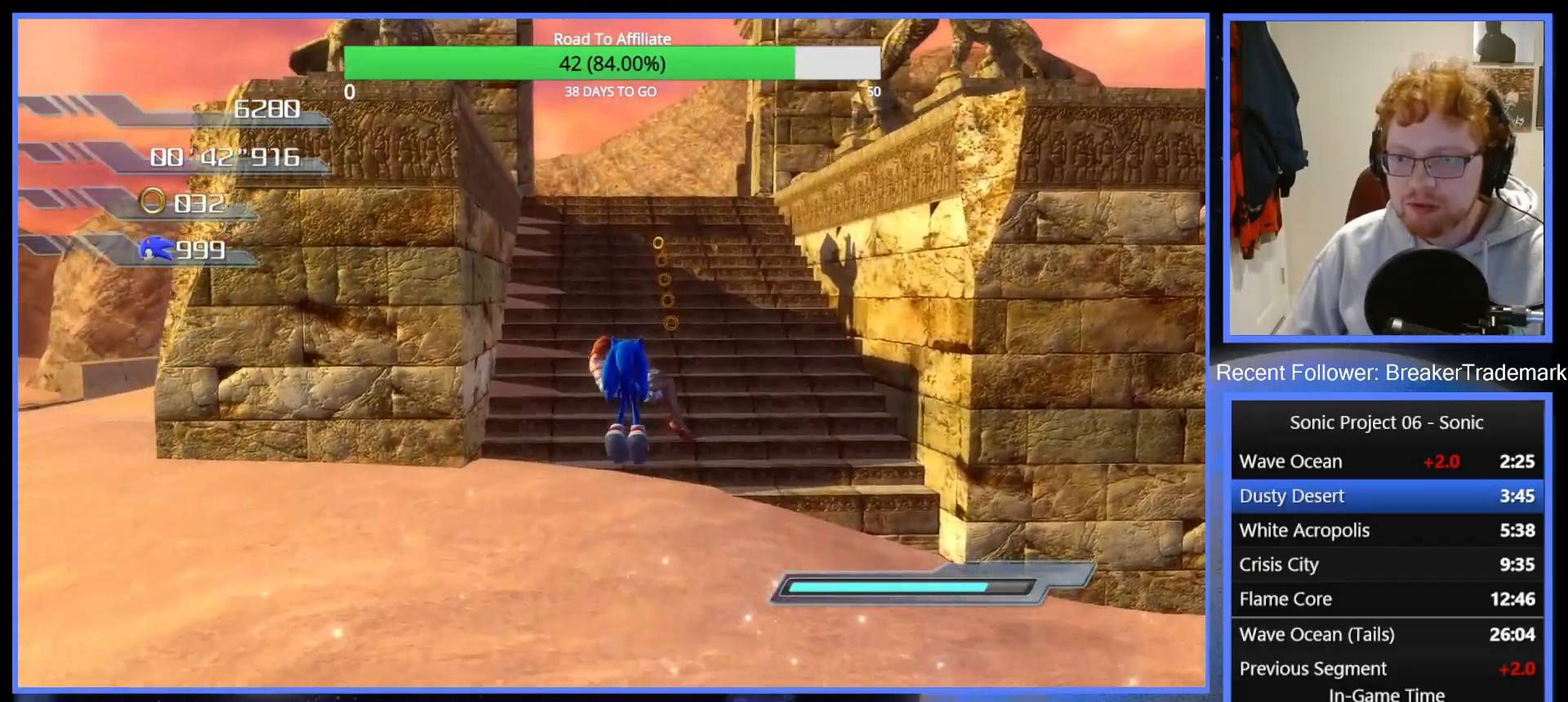
{"buttons": [], "left_stick": "up", "right_stick": "center", "events": [[33, "A", "up"], [150, "A", "down"], [417, "A", "up"]]}
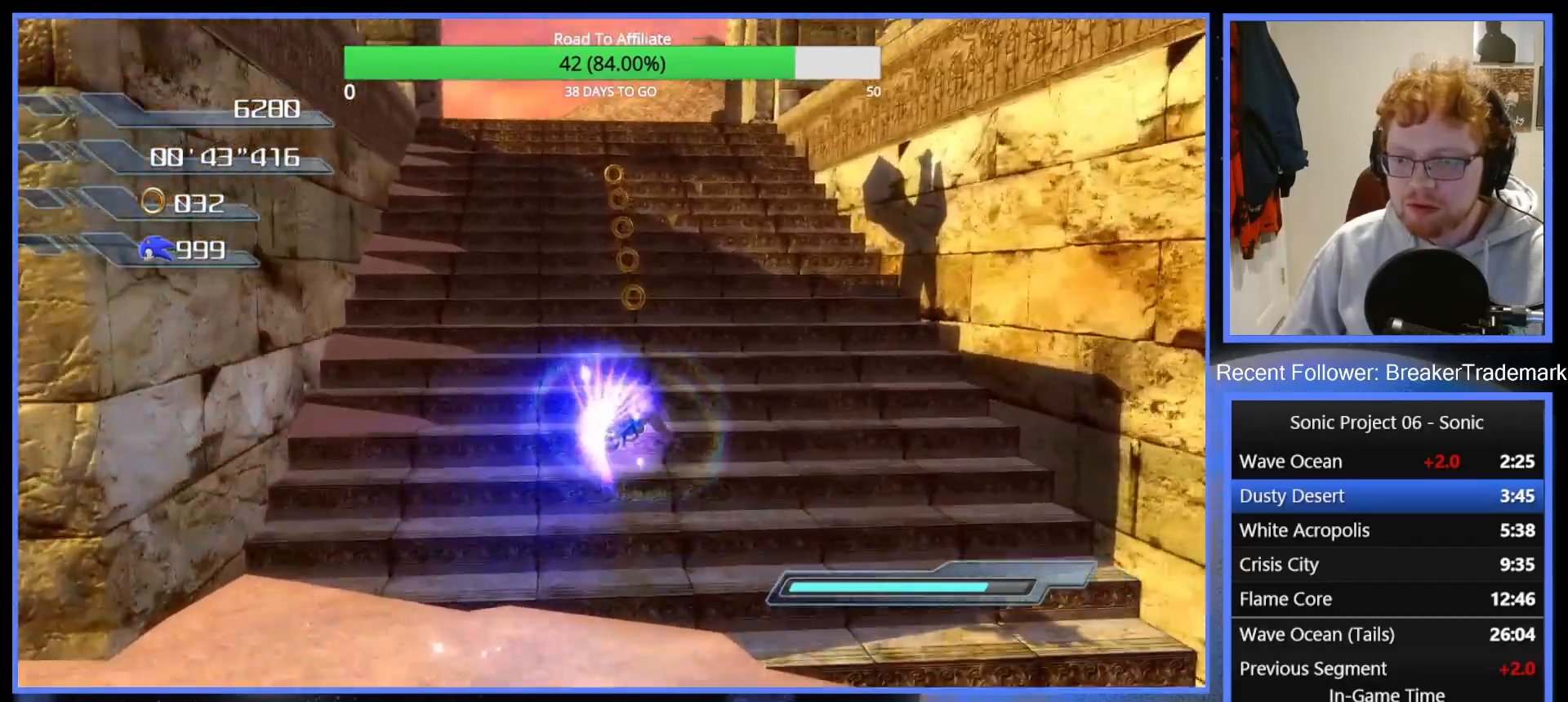
{"buttons": [], "left_stick": "up", "right_stick": "center", "events": []}